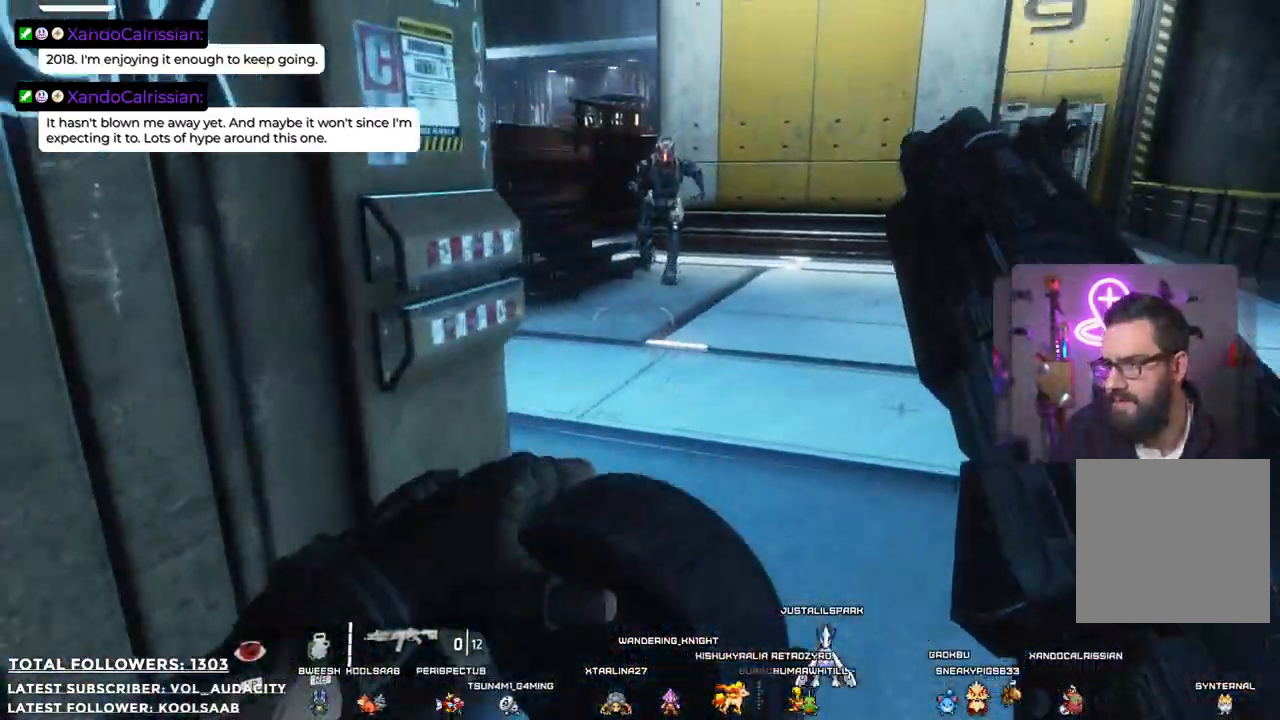
Gameplay with a controller (Xbox layout); each line is a JSON object with the inputs held at the frame after it. "events" lists button and stick changes between this image and that frame as [ms after this image, input, new state], when the widget could be followed in between. Not read: R3.
{"buttons": [], "left_stick": "up-right", "right_stick": "center"}
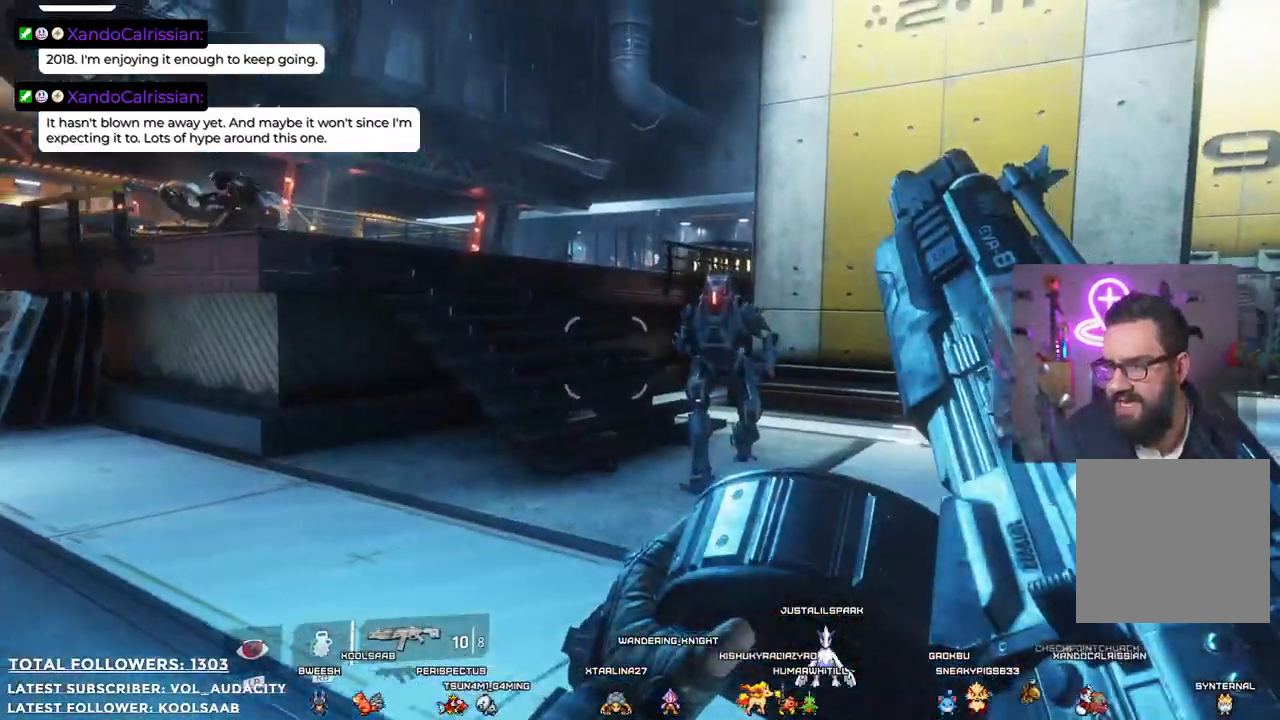
{"buttons": [], "left_stick": "down", "right_stick": "down-right", "events": [[67, "left_stick", "center"], [201, "left_stick", "down"], [418, "right_stick", "down-right"]]}
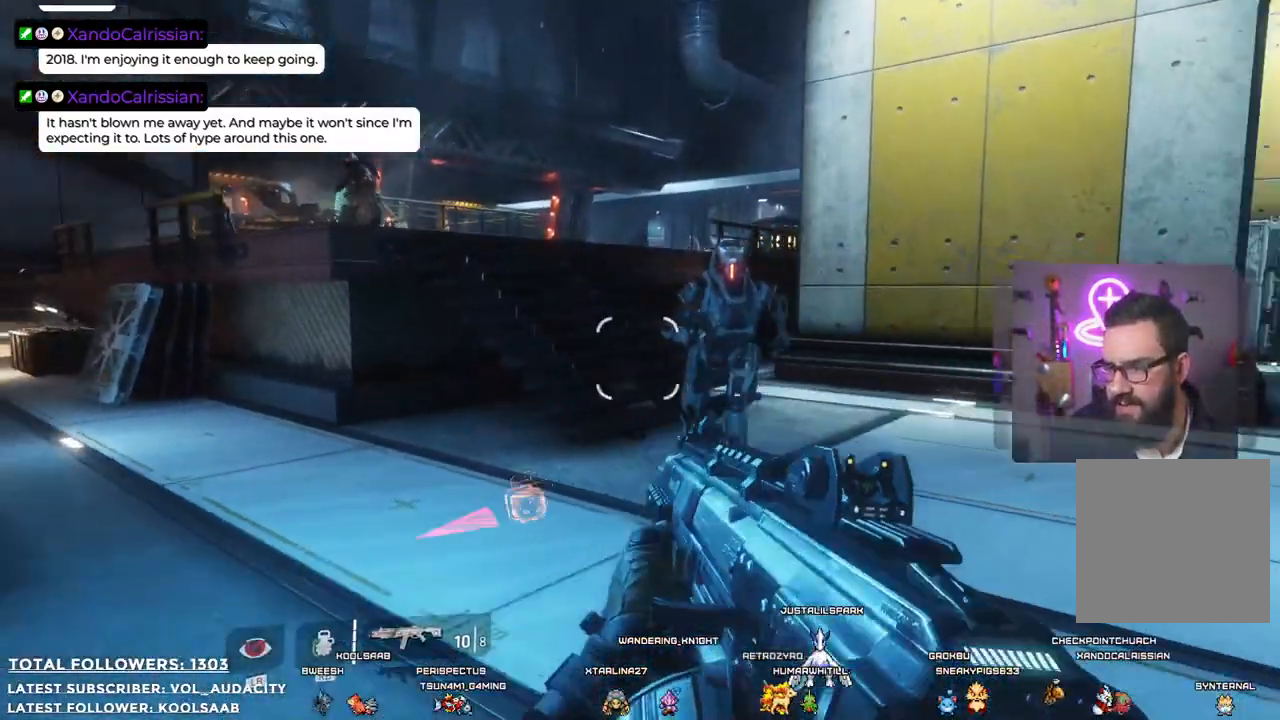
{"buttons": [], "left_stick": "down-left", "right_stick": "center", "events": [[151, "left_stick", "down-left"], [167, "right_stick", "center"], [284, "R2", "down"], [468, "R2", "up"]]}
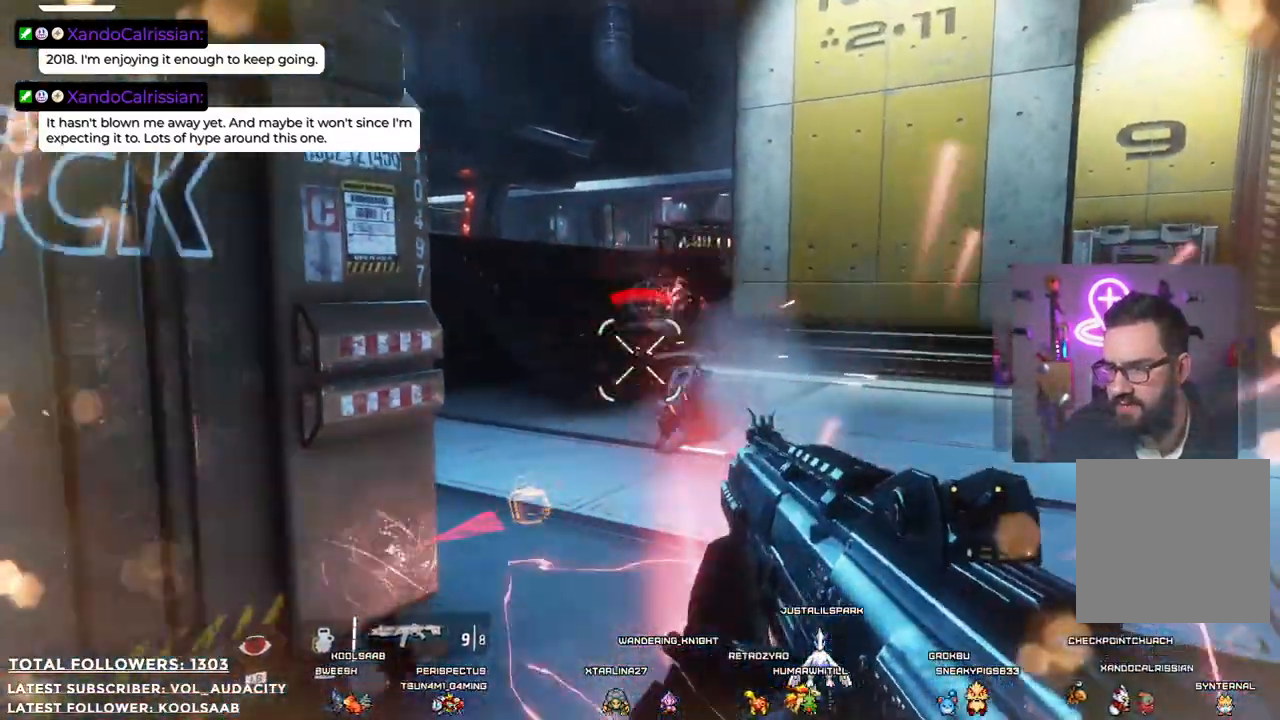
{"buttons": [], "left_stick": "down-left", "right_stick": "center", "events": []}
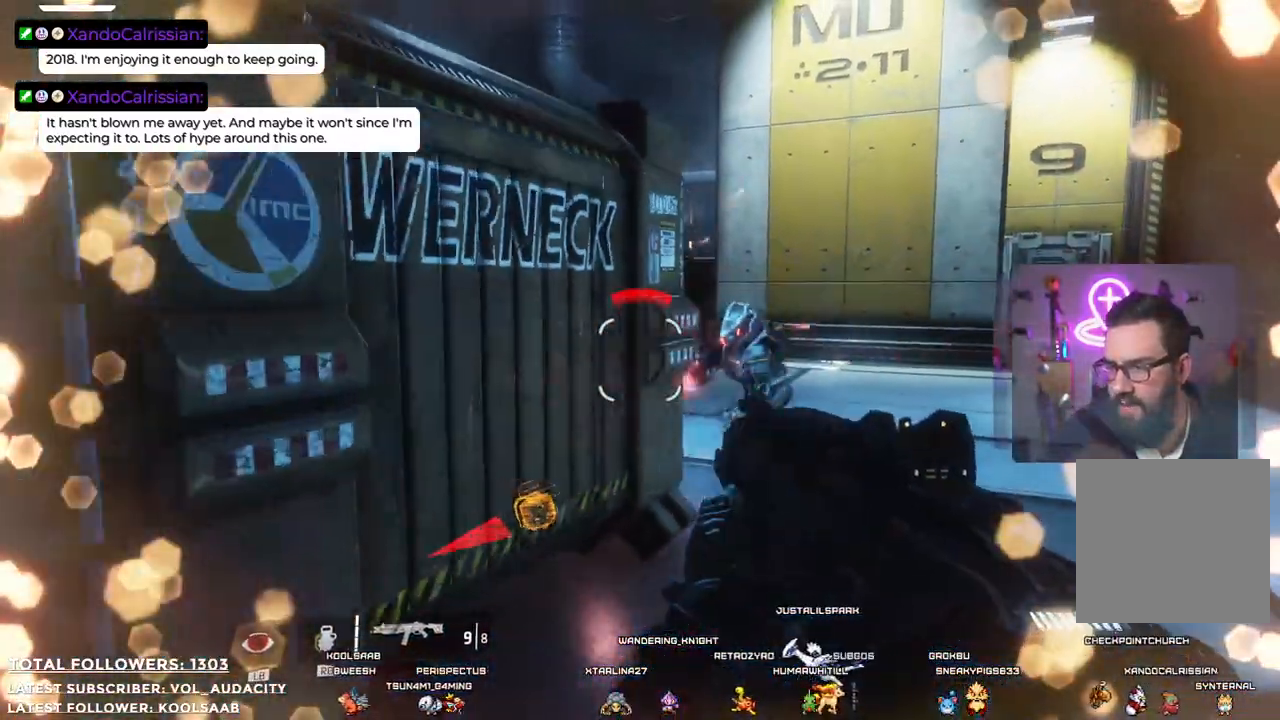
{"buttons": [], "left_stick": "down", "right_stick": "right", "events": [[34, "right_stick", "right"], [151, "right_stick", "center"], [384, "left_stick", "down"], [434, "right_stick", "right"]]}
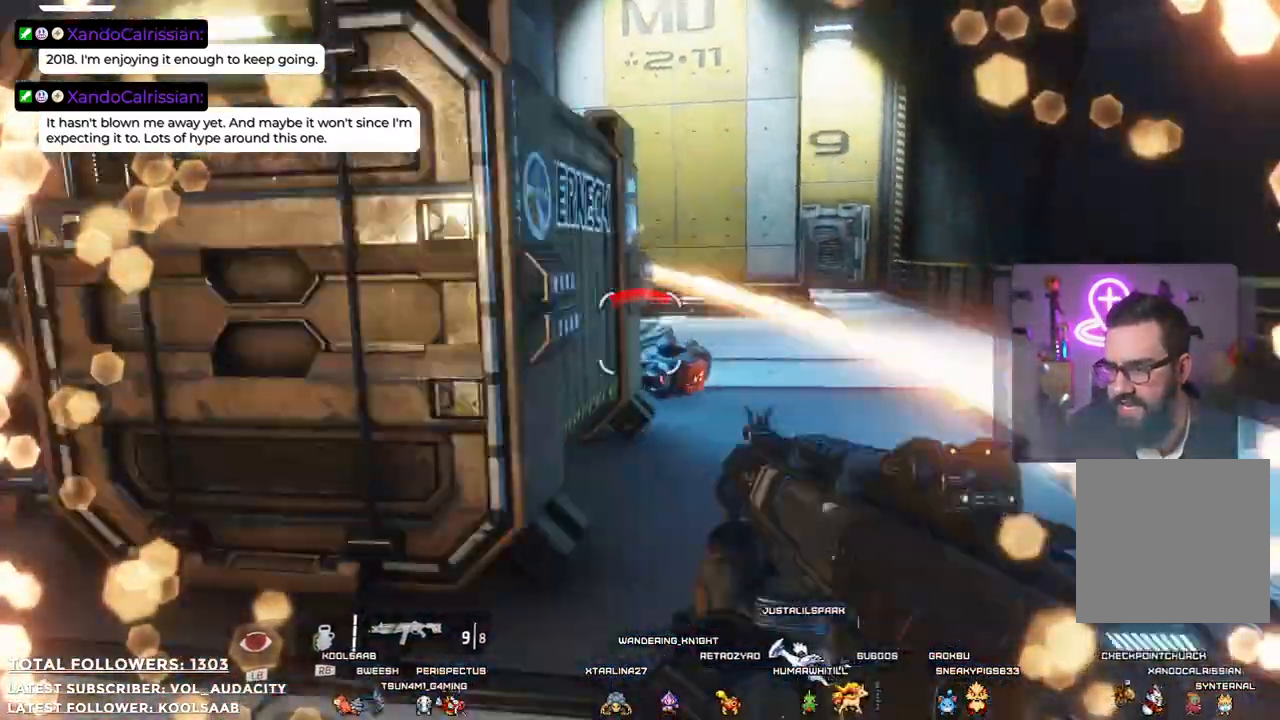
{"buttons": [], "left_stick": "down", "right_stick": "center", "events": [[84, "right_stick", "center"]]}
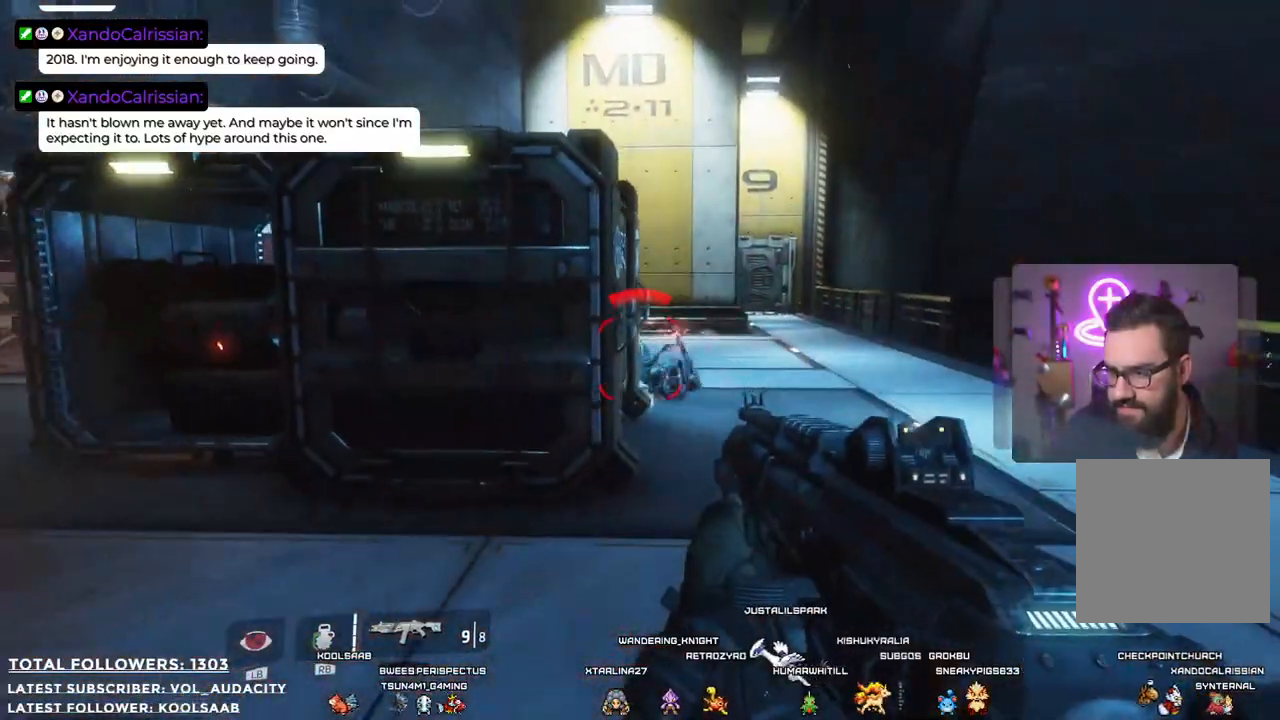
{"buttons": [], "left_stick": "down-right", "right_stick": "center", "events": [[117, "R2", "down"], [284, "R2", "up"], [318, "left_stick", "down-right"]]}
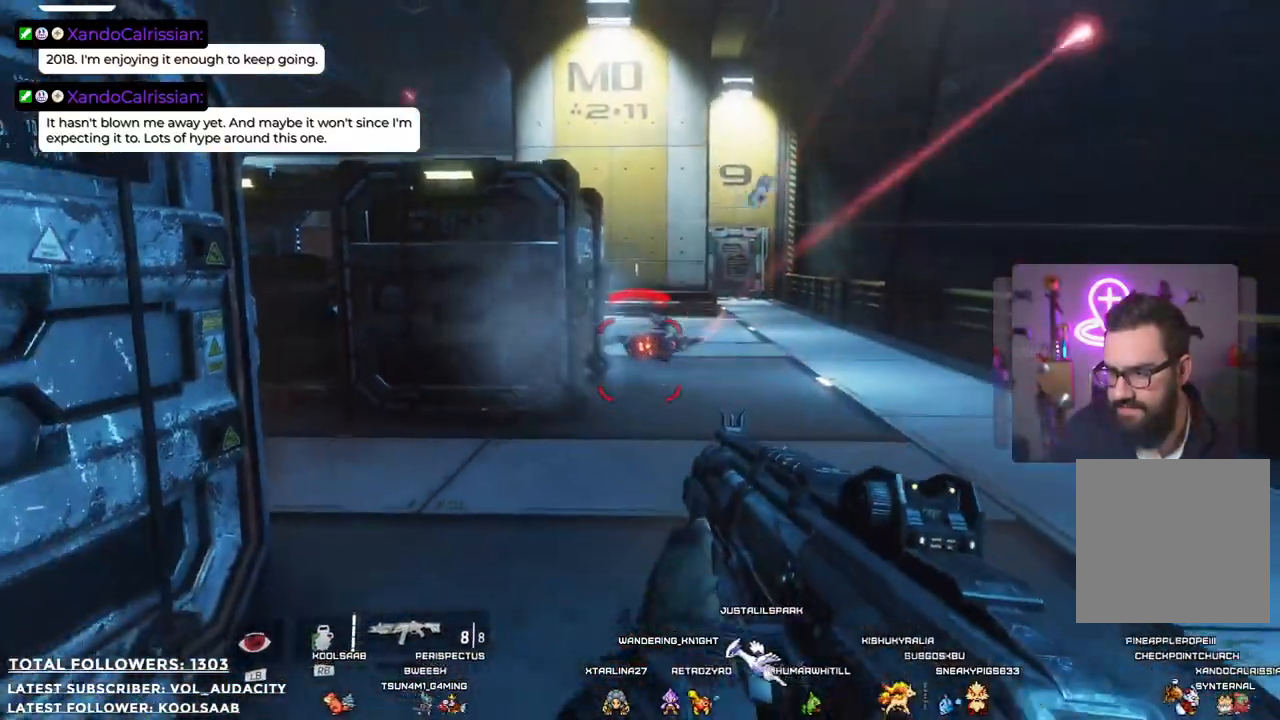
{"buttons": [], "left_stick": "down-left", "right_stick": "left", "events": [[217, "left_stick", "center"], [234, "right_stick", "left"], [301, "left_stick", "down-left"]]}
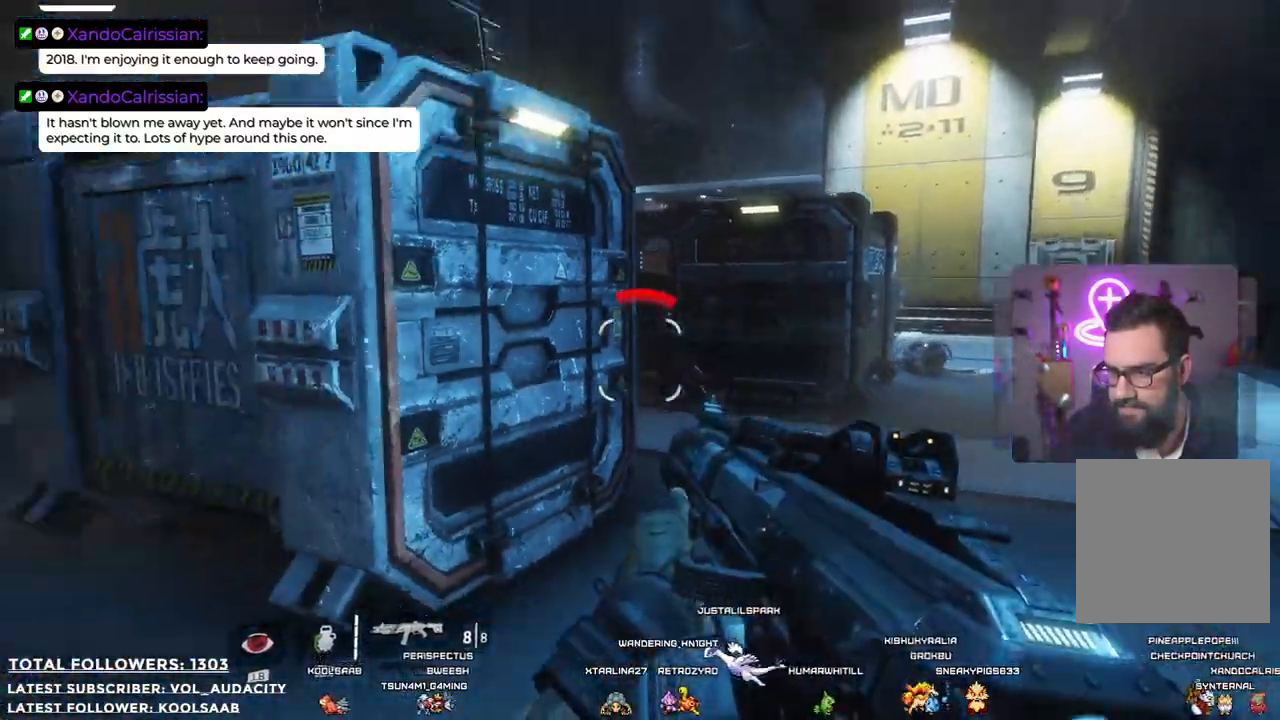
{"buttons": [], "left_stick": "up-left", "right_stick": "center", "events": [[50, "left_stick", "up-left"], [167, "right_stick", "center"]]}
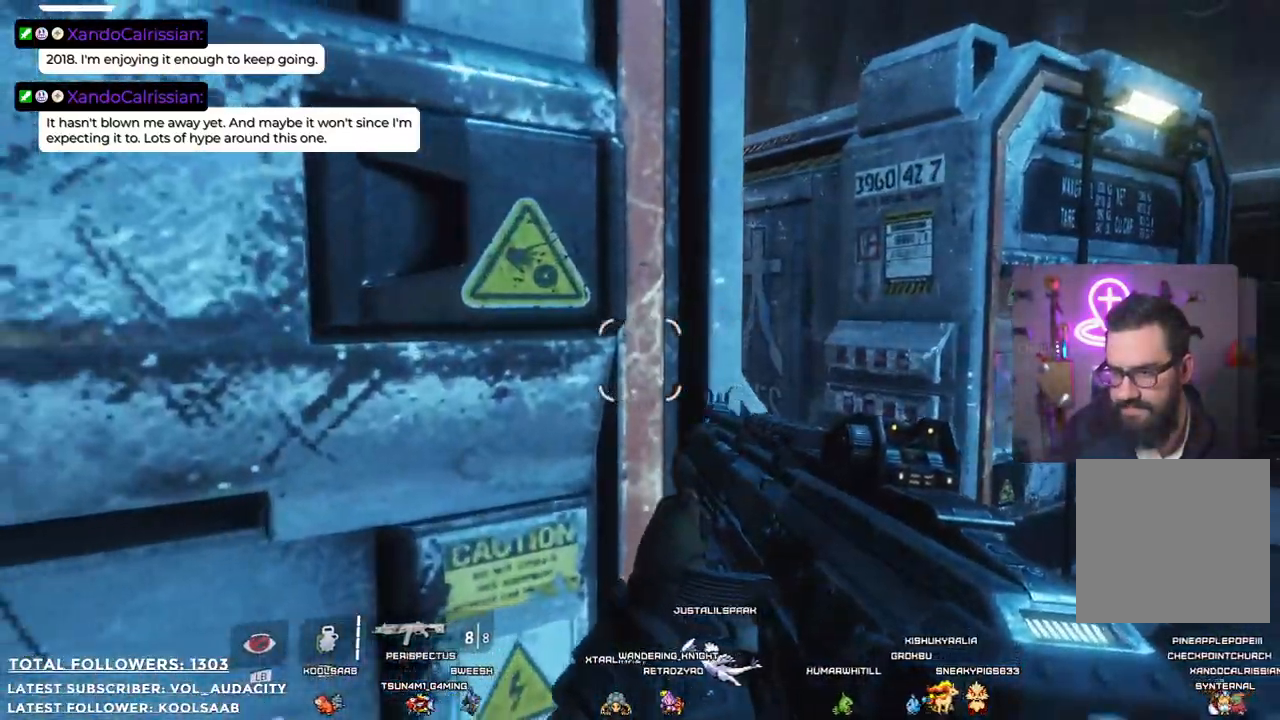
{"buttons": [], "left_stick": "down-left", "right_stick": "left", "events": [[17, "left_stick", "up-right"], [17, "right_stick", "left"], [67, "left_stick", "right"], [251, "left_stick", "down"], [401, "left_stick", "down-left"]]}
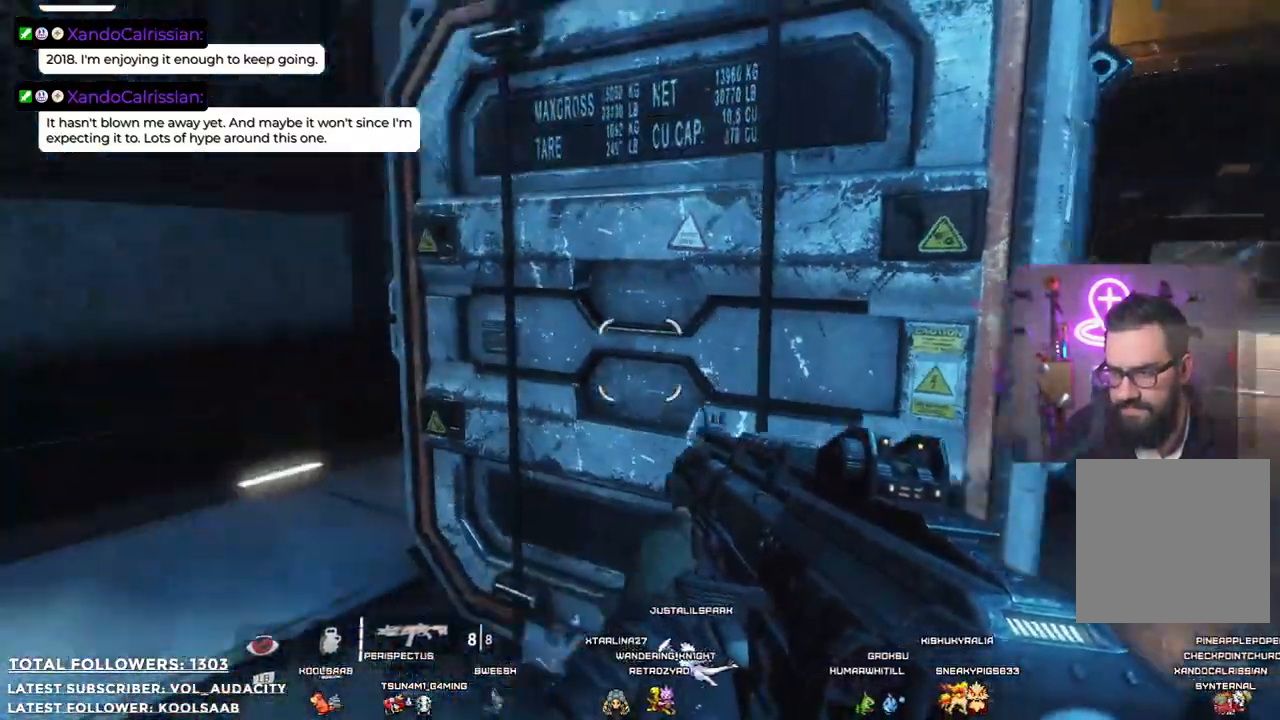
{"buttons": [], "left_stick": "up-left", "right_stick": "right", "events": [[17, "left_stick", "left"], [34, "right_stick", "center"], [134, "left_stick", "up-left"], [501, "right_stick", "right"]]}
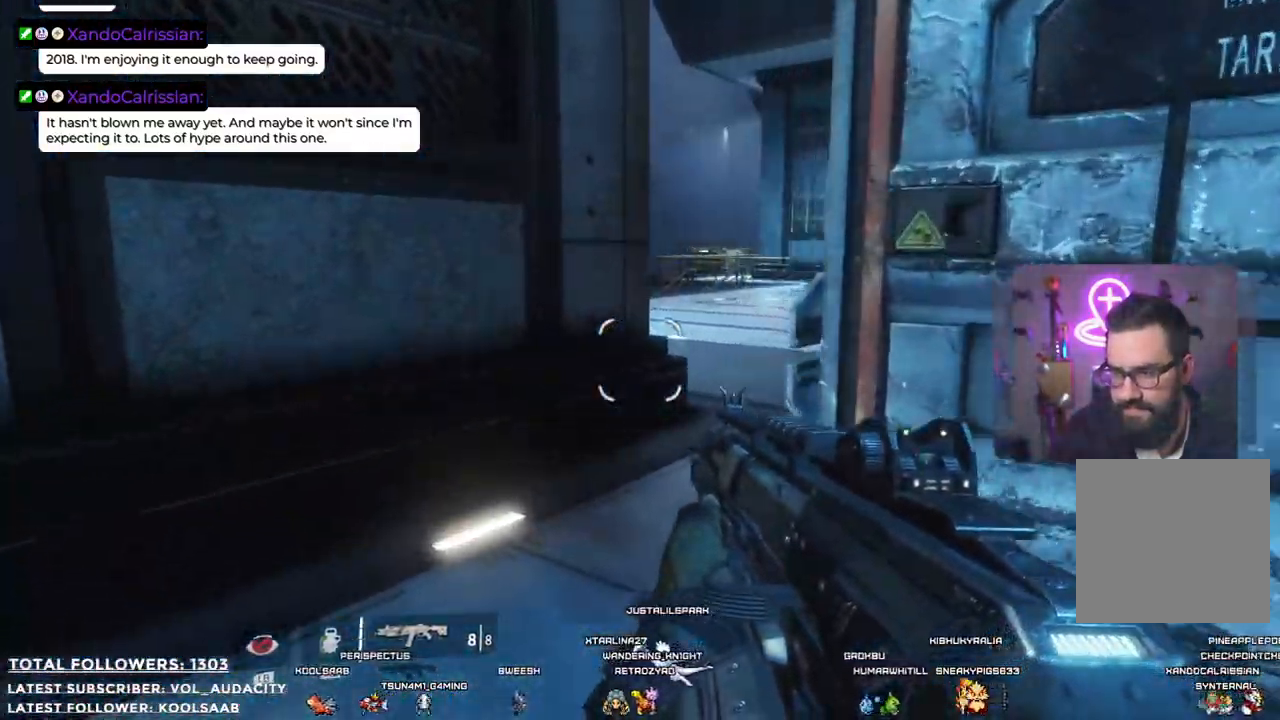
{"buttons": [], "left_stick": "up-left", "right_stick": "right", "events": []}
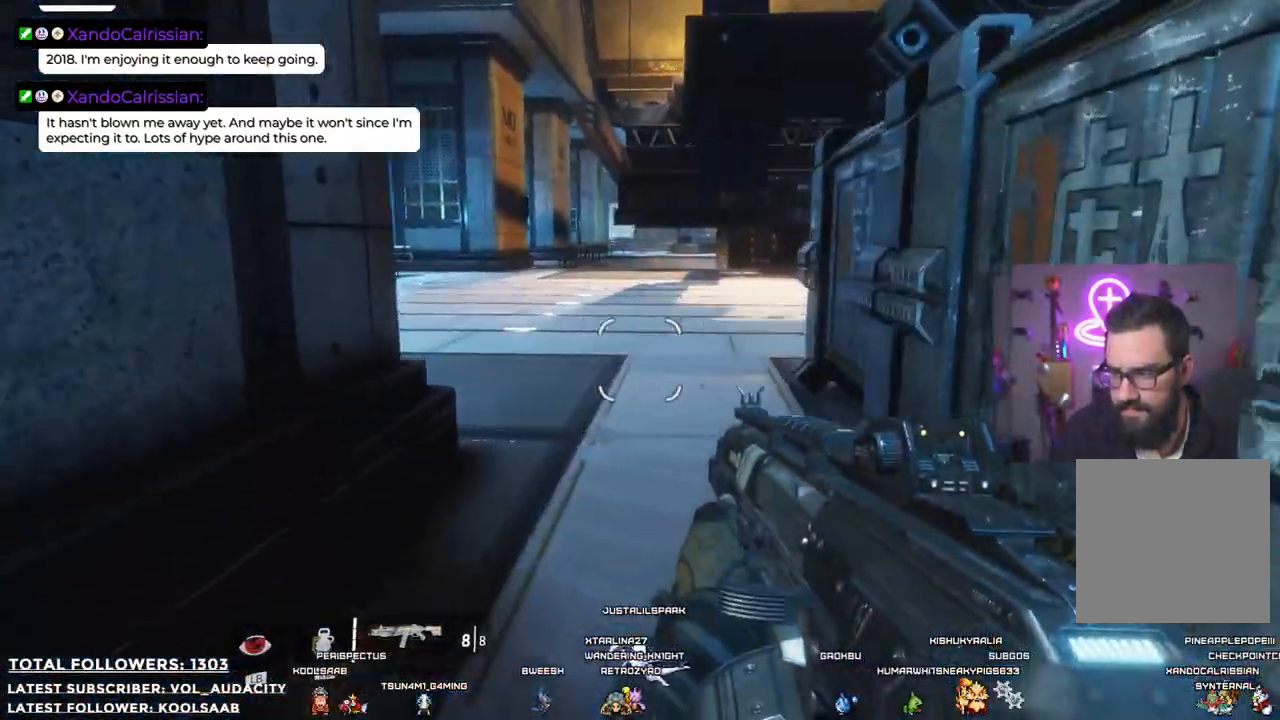
{"buttons": [], "left_stick": "up-left", "right_stick": "right", "events": [[117, "right_stick", "center"], [200, "left_stick", "center"], [468, "right_stick", "right"], [484, "left_stick", "up-left"]]}
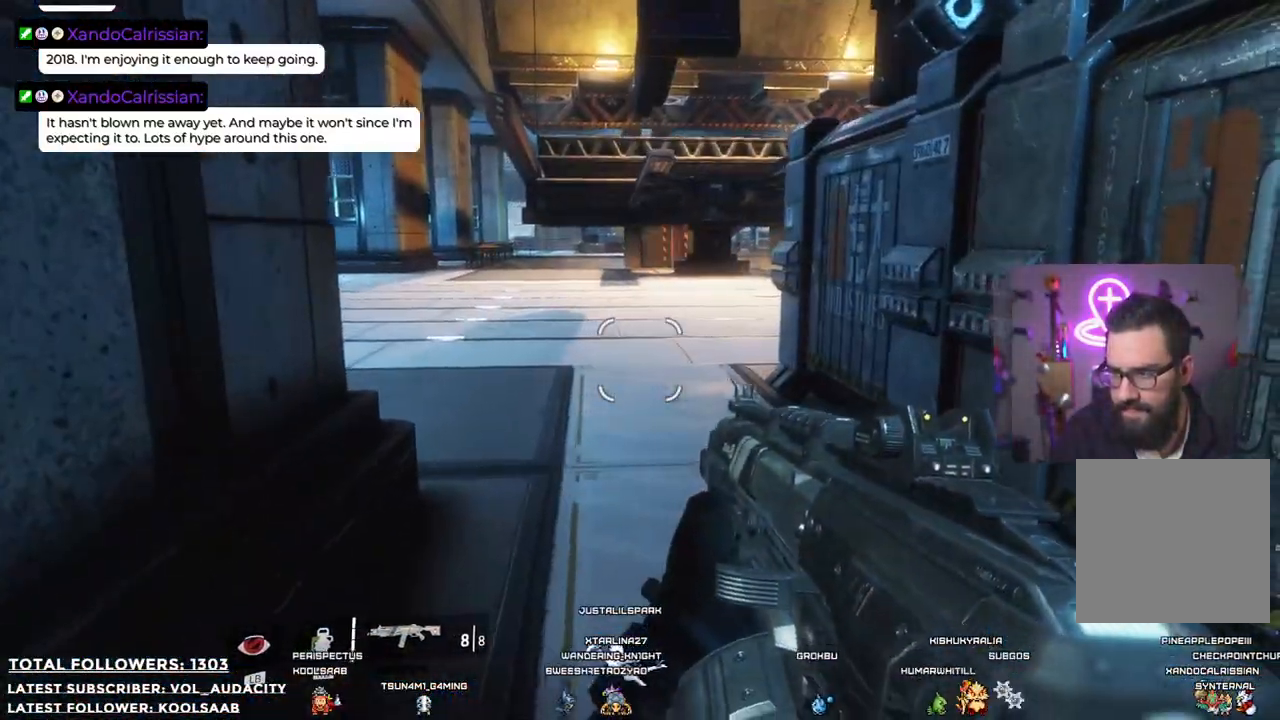
{"buttons": [], "left_stick": "center", "right_stick": "up-right", "events": [[134, "right_stick", "up-right"], [250, "left_stick", "center"]]}
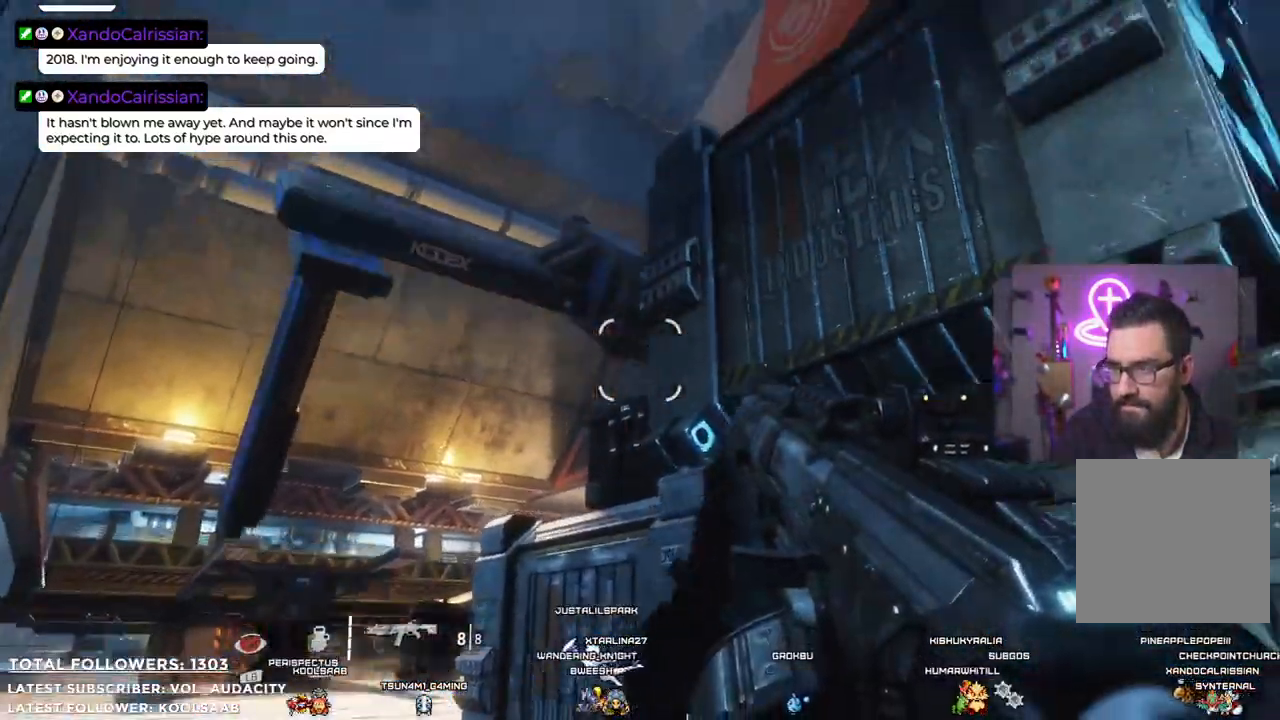
{"buttons": [], "left_stick": "center", "right_stick": "center", "events": [[17, "right_stick", "center"]]}
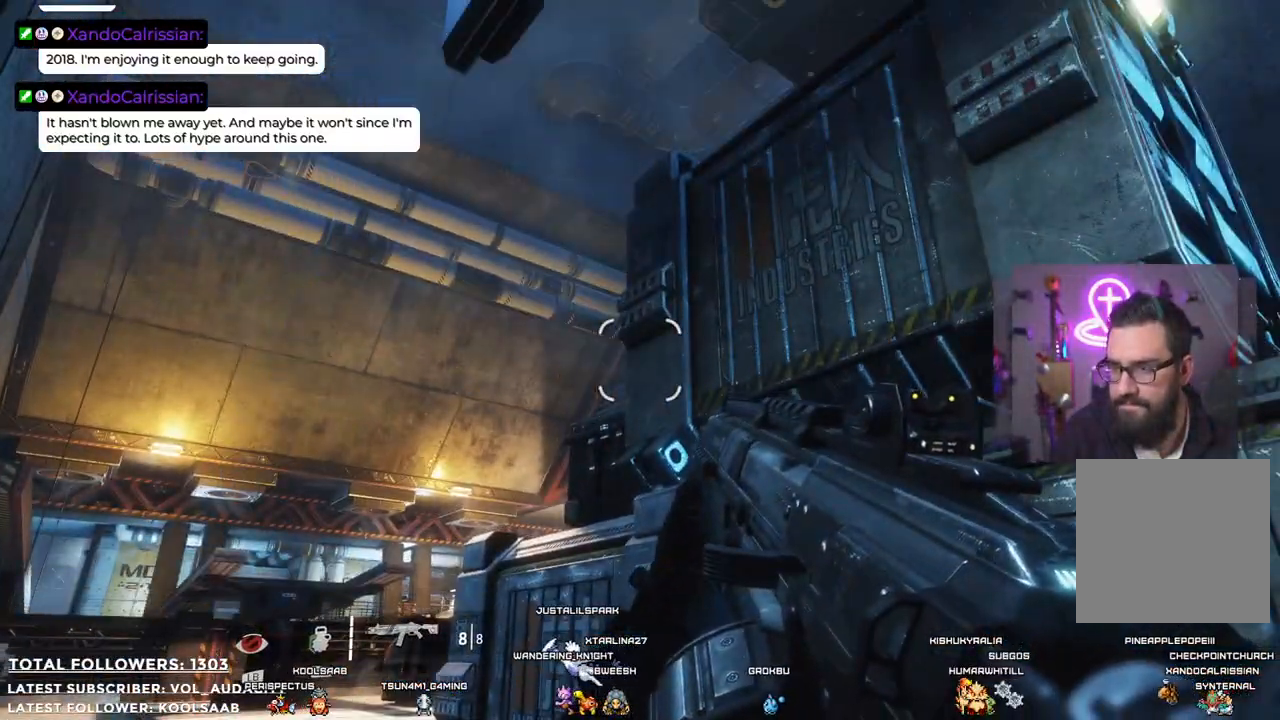
{"buttons": [], "left_stick": "center", "right_stick": "down", "events": [[67, "right_stick", "right"], [334, "right_stick", "down-right"], [467, "right_stick", "down"]]}
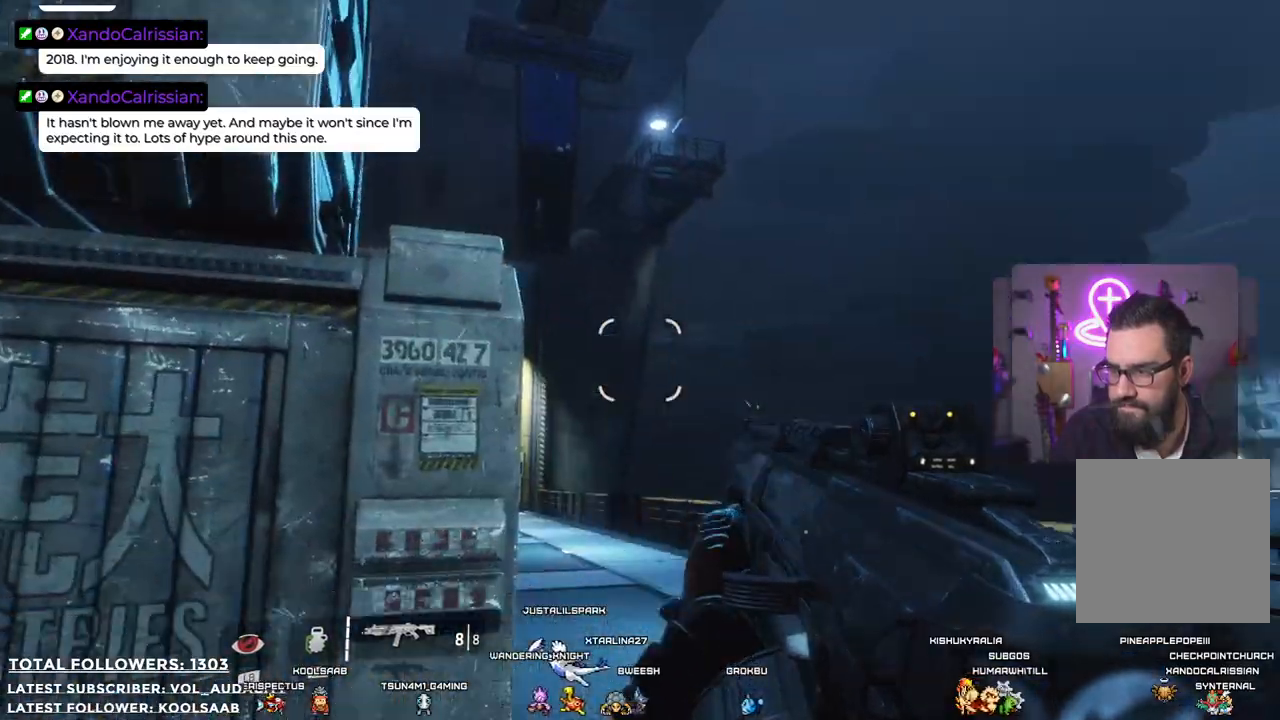
{"buttons": [], "left_stick": "up", "right_stick": "center", "events": [[67, "left_stick", "up"], [200, "right_stick", "center"]]}
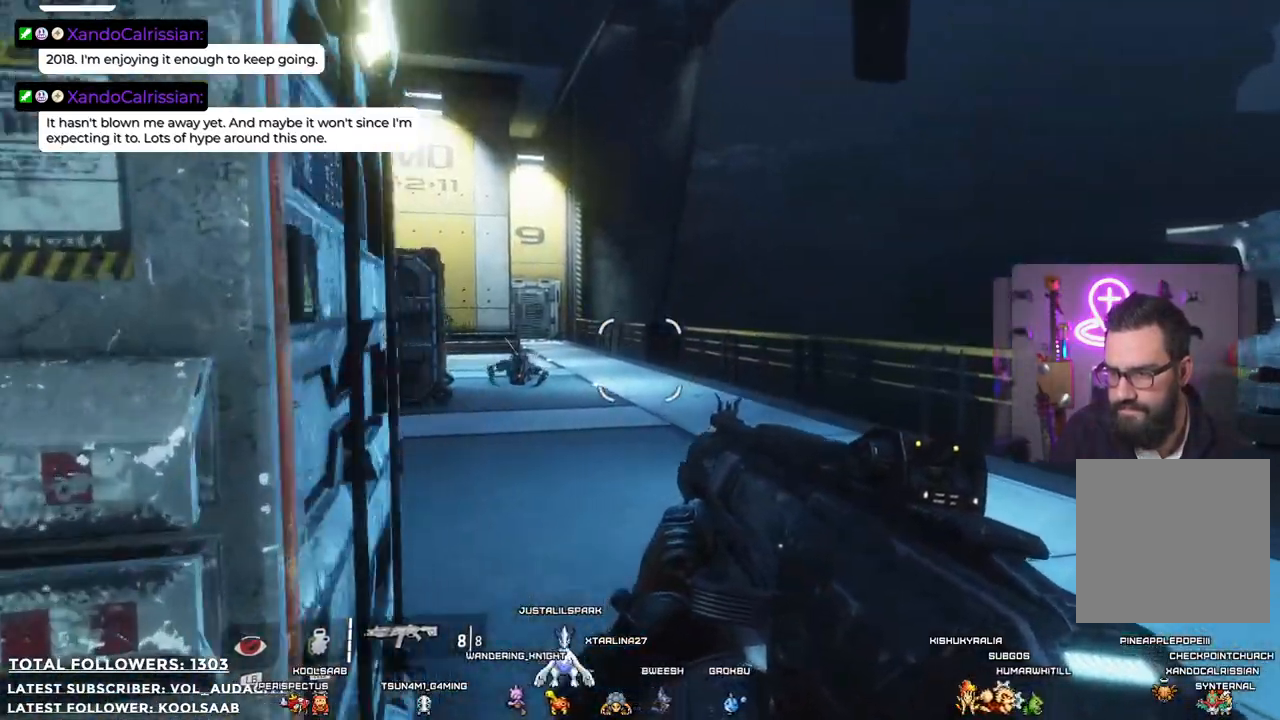
{"buttons": [], "left_stick": "up", "right_stick": "down-left", "events": [[350, "right_stick", "down-left"]]}
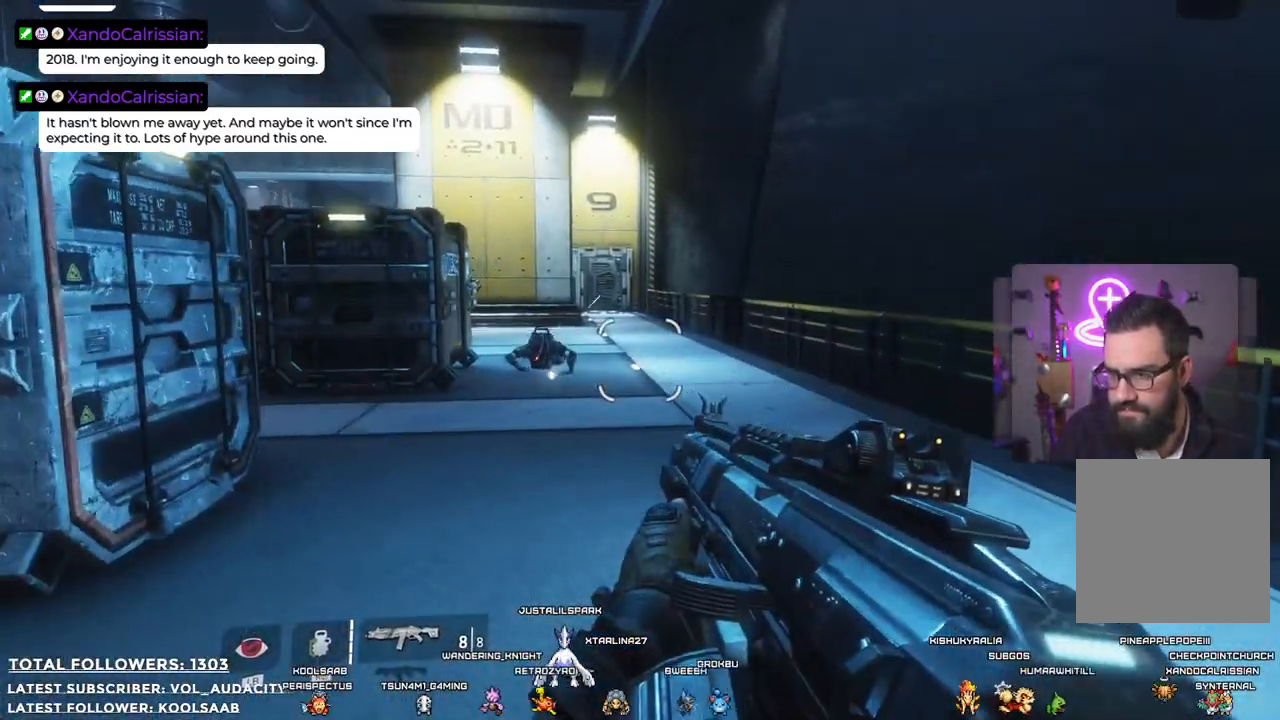
{"buttons": [], "left_stick": "center", "right_stick": "center", "events": [[16, "right_stick", "center"], [200, "right_stick", "left"], [367, "left_stick", "center"], [434, "right_stick", "center"]]}
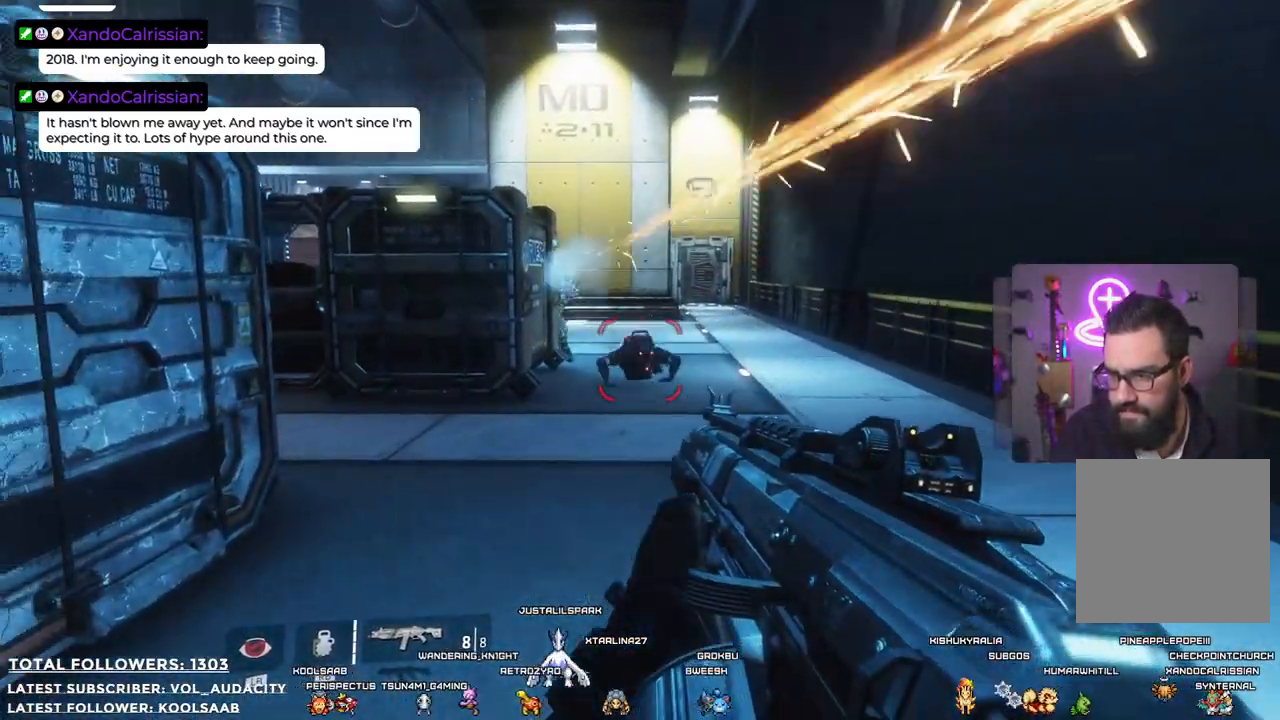
{"buttons": [], "left_stick": "center", "right_stick": "center", "events": [[83, "R2", "down"], [200, "R2", "up"]]}
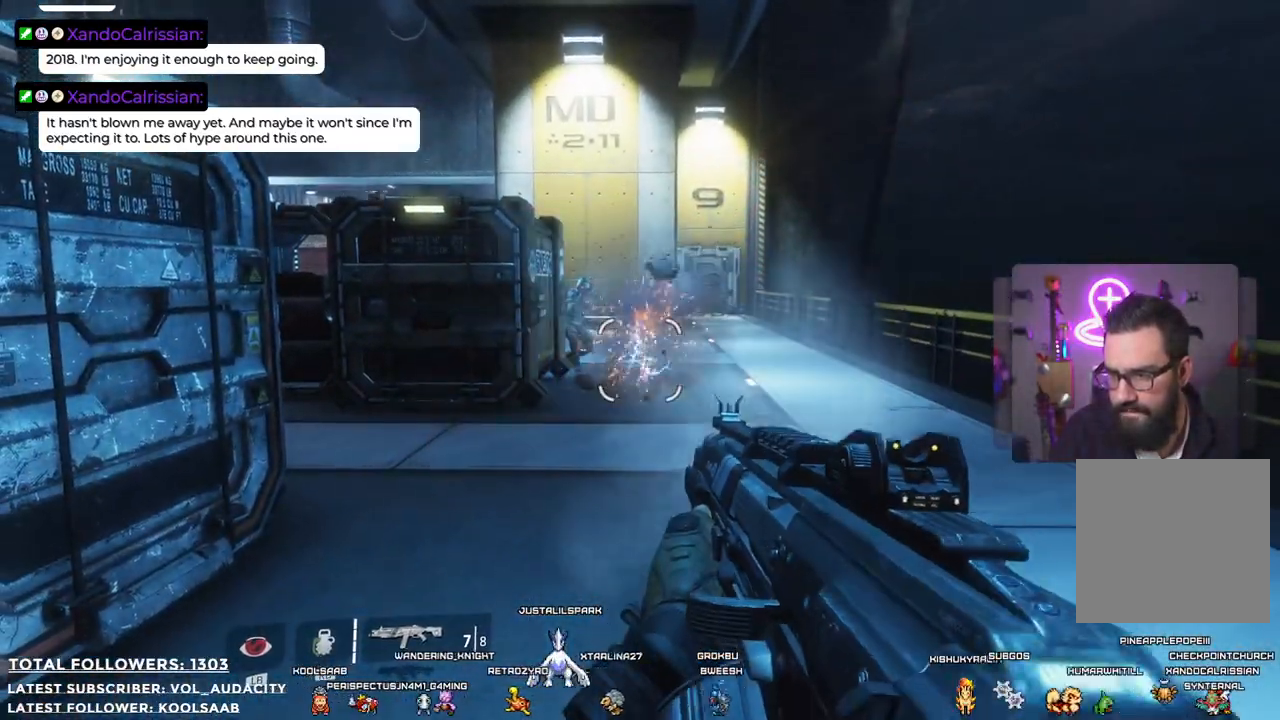
{"buttons": [], "left_stick": "down", "right_stick": "up", "events": [[51, "left_stick", "down"], [418, "right_stick", "up"]]}
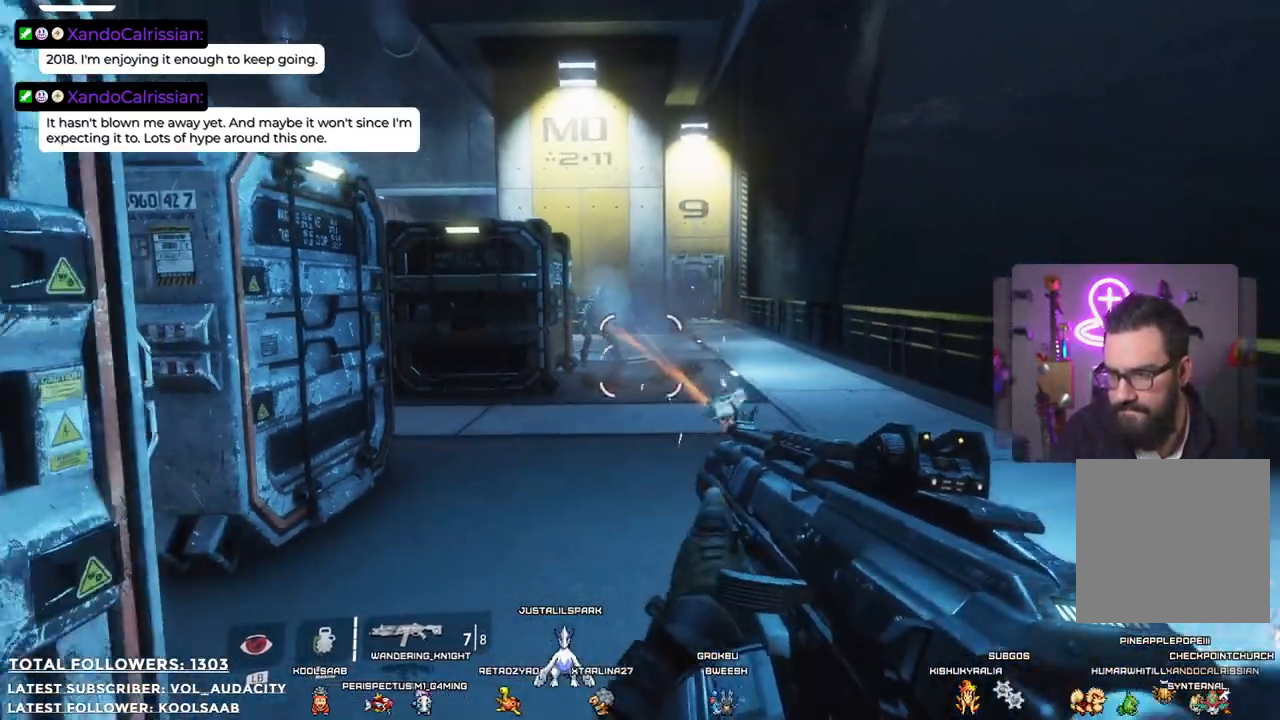
{"buttons": [], "left_stick": "center", "right_stick": "center", "events": [[117, "right_stick", "center"], [217, "left_stick", "center"], [318, "R2", "down"], [451, "R2", "up"]]}
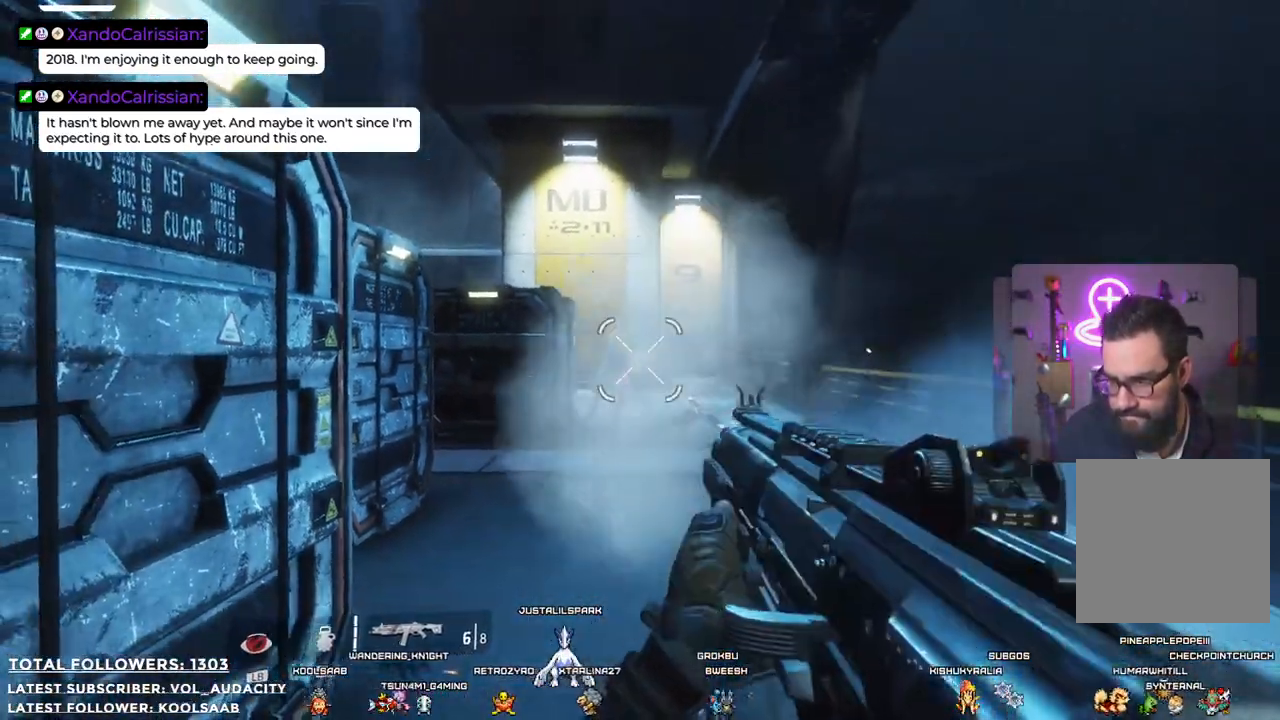
{"buttons": [], "left_stick": "left", "right_stick": "center", "events": [[384, "left_stick", "left"]]}
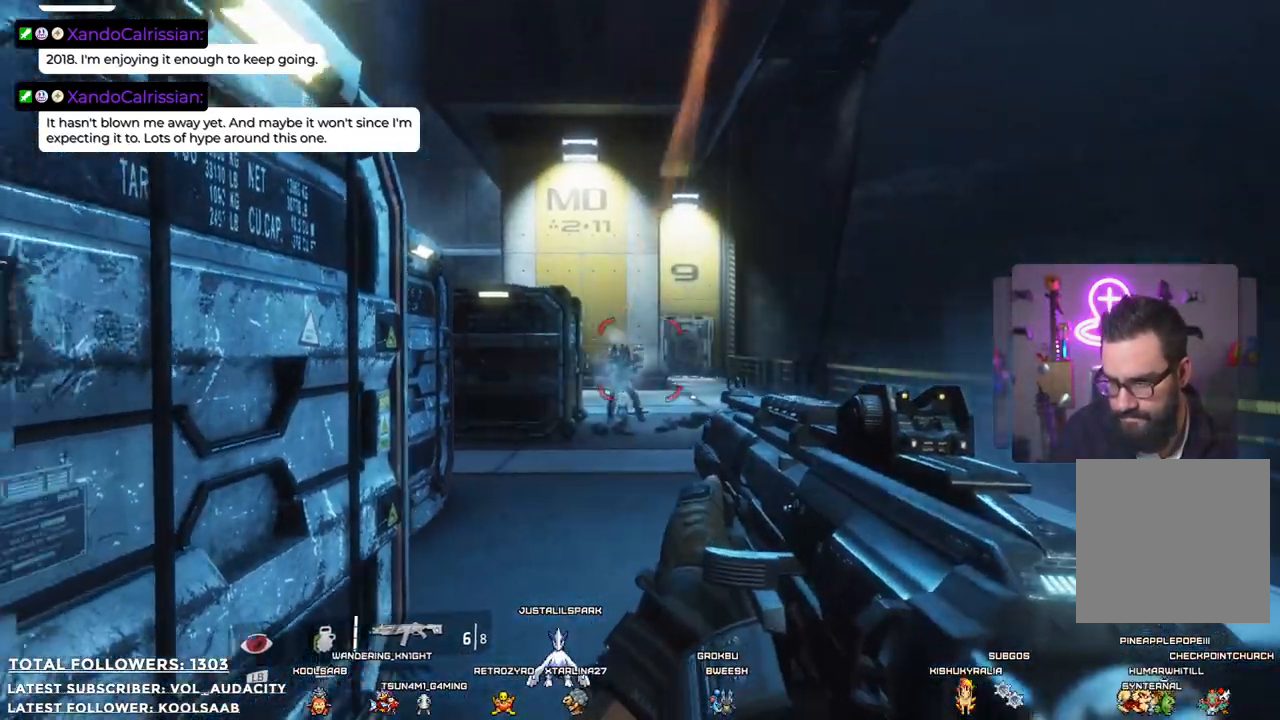
{"buttons": [], "left_stick": "center", "right_stick": "center"}
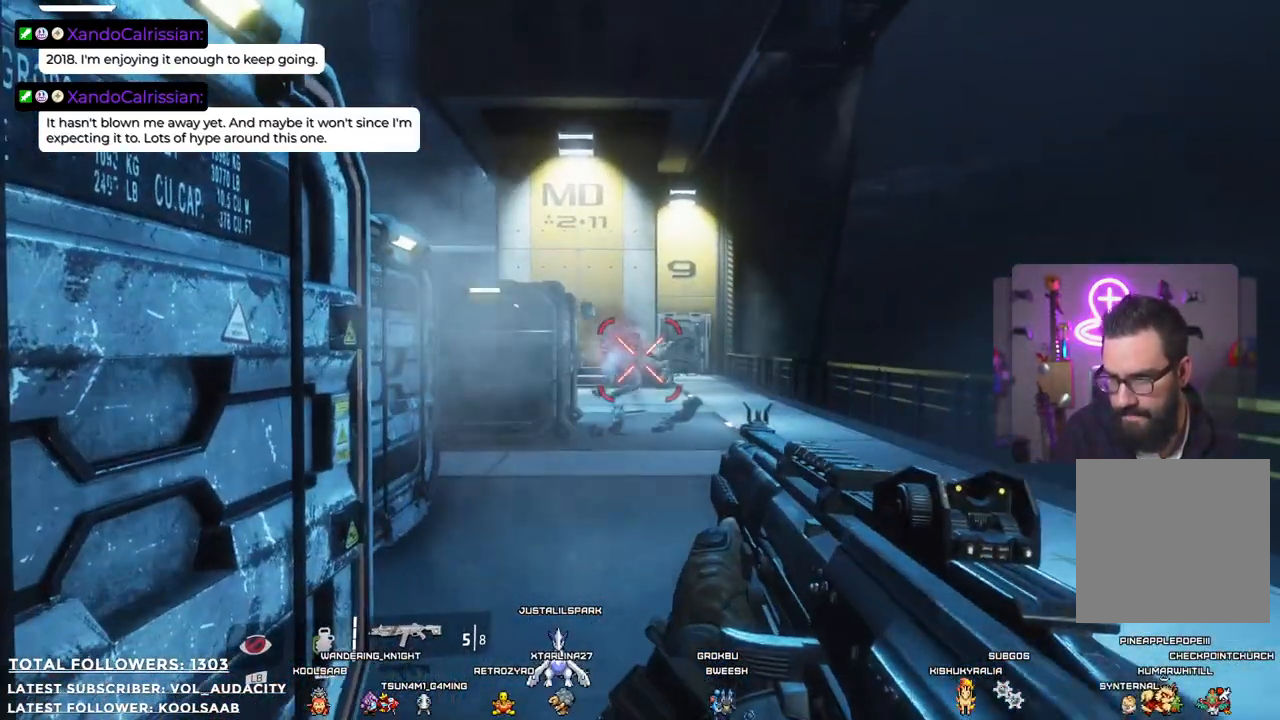
{"buttons": [], "left_stick": "up-right", "right_stick": "right", "events": [[467, "left_stick", "up-right"], [500, "right_stick", "right"]]}